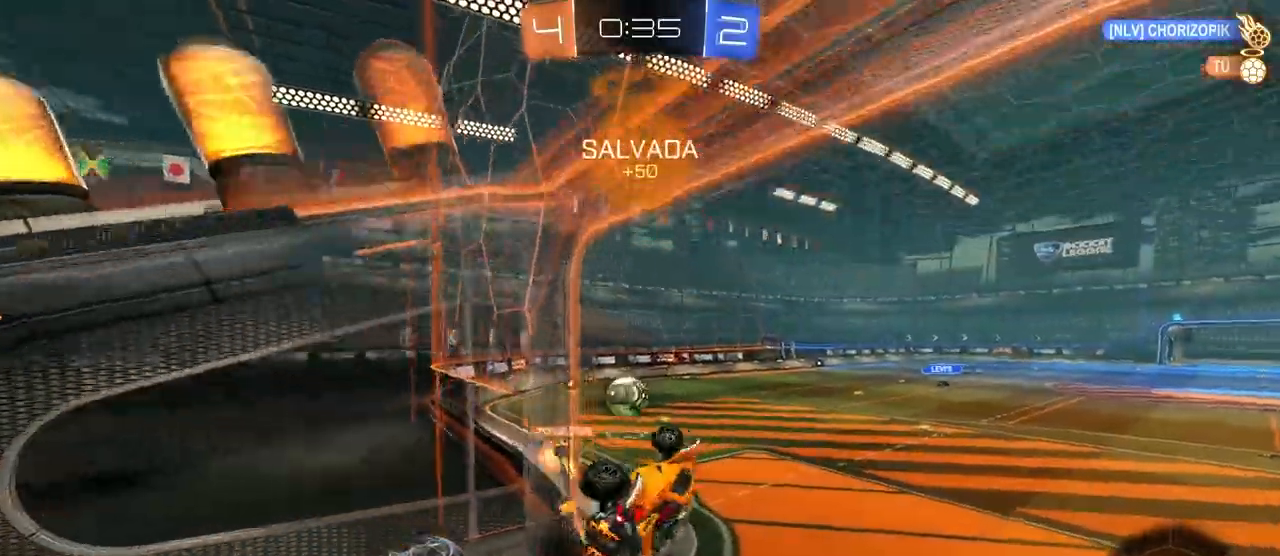
Gameplay with keyboard and mouse; each line is a JSON object with the keys and mouse buttons held at the frame after it. "events" lists presses ("down") and releases ("up") of "1", "2", "3", "4", "5", "a", "alt", "c", "caps_lock", "ctrl", "d", "e", "f", "g", "q", "r", "s", "shift", "space", "t", "tab", "v", "w", "x", "z", "mouse_left", "mouse_wheel" and "mouse_right" between this image and that frame as [ms after this image, input, new state], when the widget could be followed in between. "mouse_left", "mouse_wheel", "mouse_right" = the "left", "wheel", "right" buttons of the "mouse" list. No other keys are recorded. "wheel" means that the mouse wheel is clicked or scrolled. "mouse_move" is the direction in which the mouse moves at that frame (one of eight, or "still"), when it could be read.
{"keys": ["d", "s"], "mouse": ["right"], "mouse_move": "still", "events": [[83, "shift", "up"], [317, "a", "up"], [317, "w", "up"], [350, "d", "down"], [400, "mouse_right", "down"], [400, "s", "down"]]}
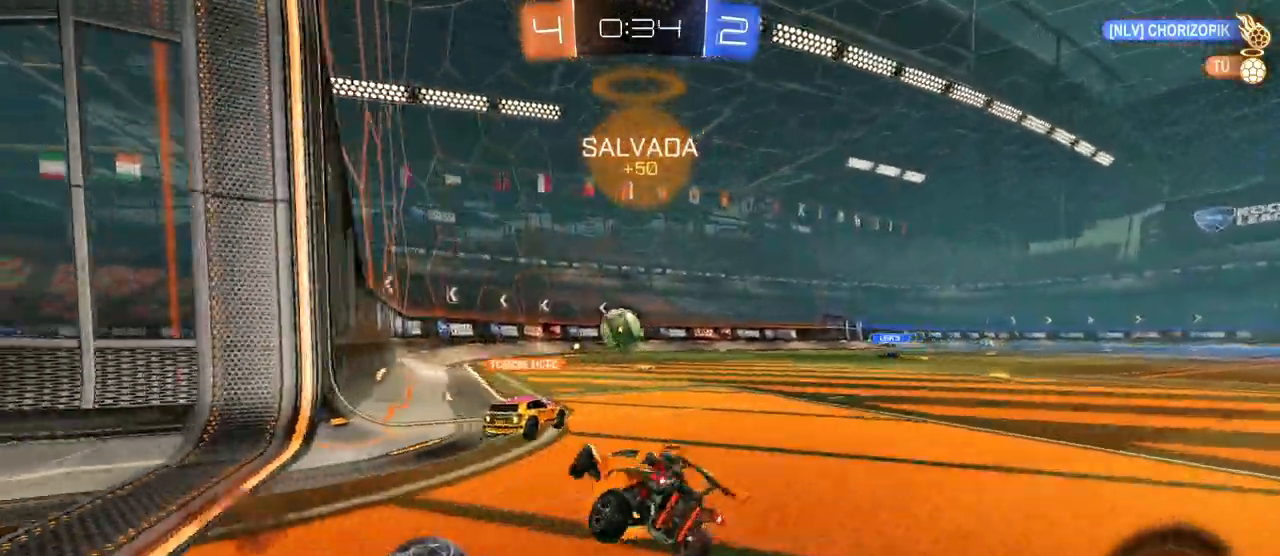
{"keys": ["d", "s", "shift"], "mouse": [], "mouse_move": "still", "events": [[50, "mouse_right", "up"], [100, "a", "down"], [100, "d", "up"], [283, "a", "up"], [283, "s", "up"], [333, "d", "down"], [333, "s", "down"], [417, "shift", "down"]]}
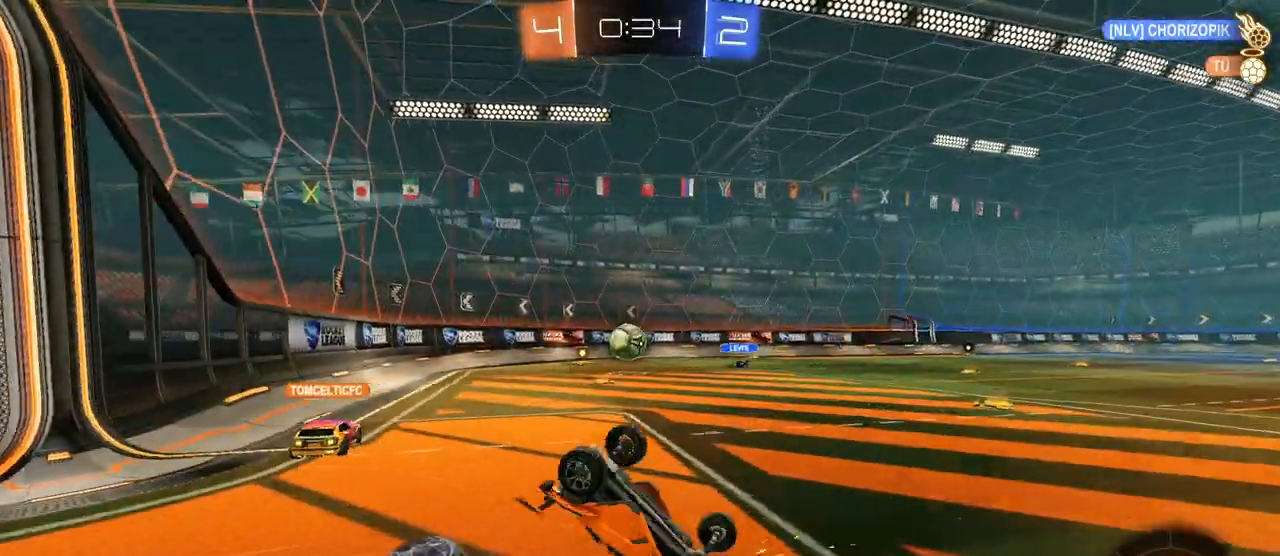
{"keys": ["a"], "mouse": [], "mouse_move": "still", "events": [[150, "a", "down"], [150, "d", "up"], [150, "shift", "up"], [350, "s", "up"], [400, "shift", "down"], [483, "shift", "up"]]}
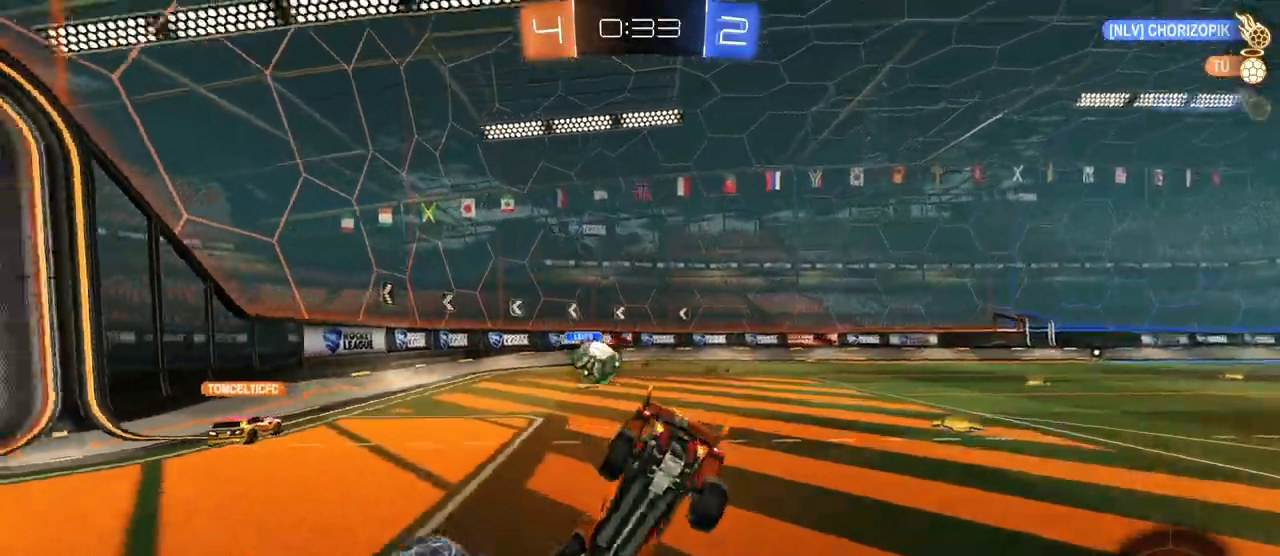
{"keys": ["a", "w"], "mouse": [], "mouse_move": "still", "events": [[33, "a", "up"], [167, "d", "down"], [167, "w", "down"], [267, "d", "up"], [417, "a", "down"]]}
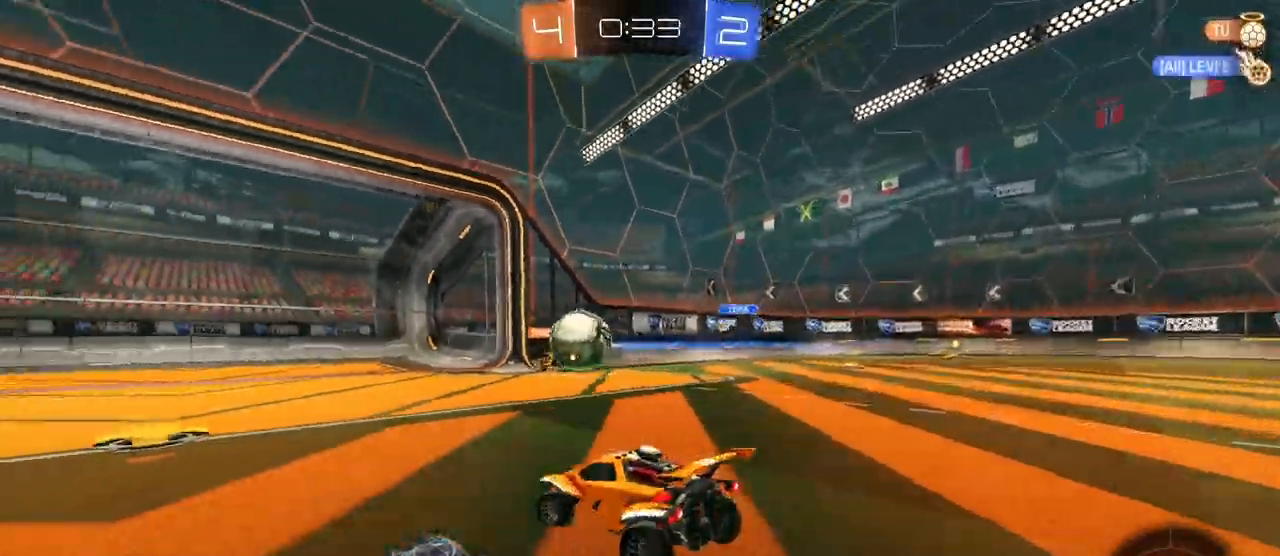
{"keys": ["a"], "mouse": [], "mouse_move": "still", "events": [[333, "a", "up"], [367, "a", "down"], [367, "w", "up"]]}
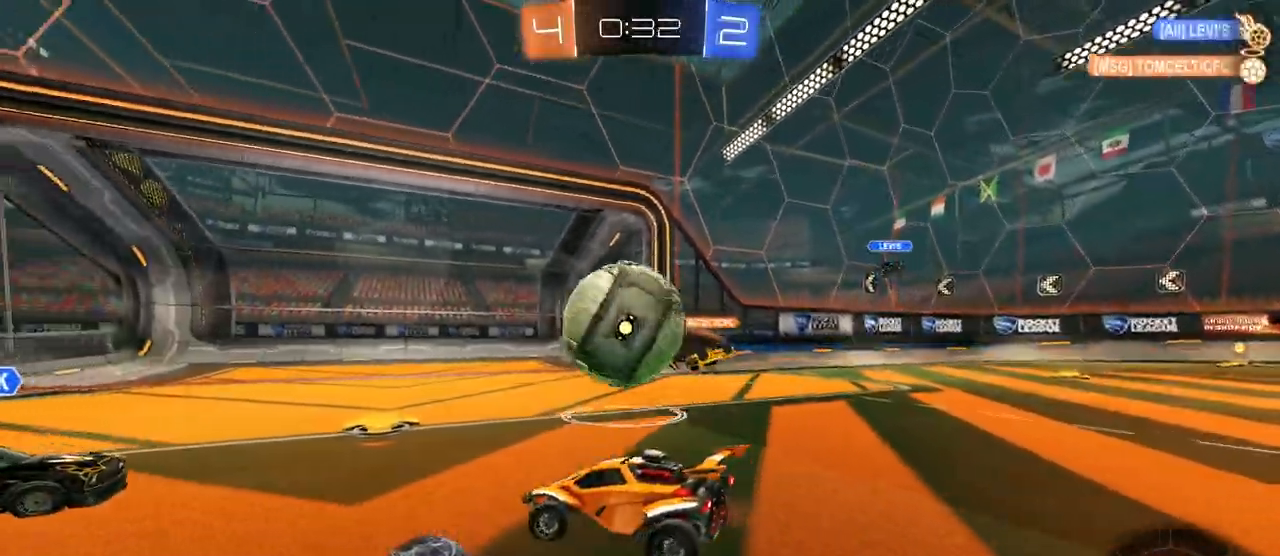
{"keys": ["d", "w"], "mouse": ["left"], "mouse_move": "down-left", "events": [[17, "a", "up"], [17, "d", "down"], [117, "w", "down"], [250, "mouse_left", "down"], [300, "d", "up"], [333, "a", "down"], [433, "a", "up"], [483, "d", "down"]]}
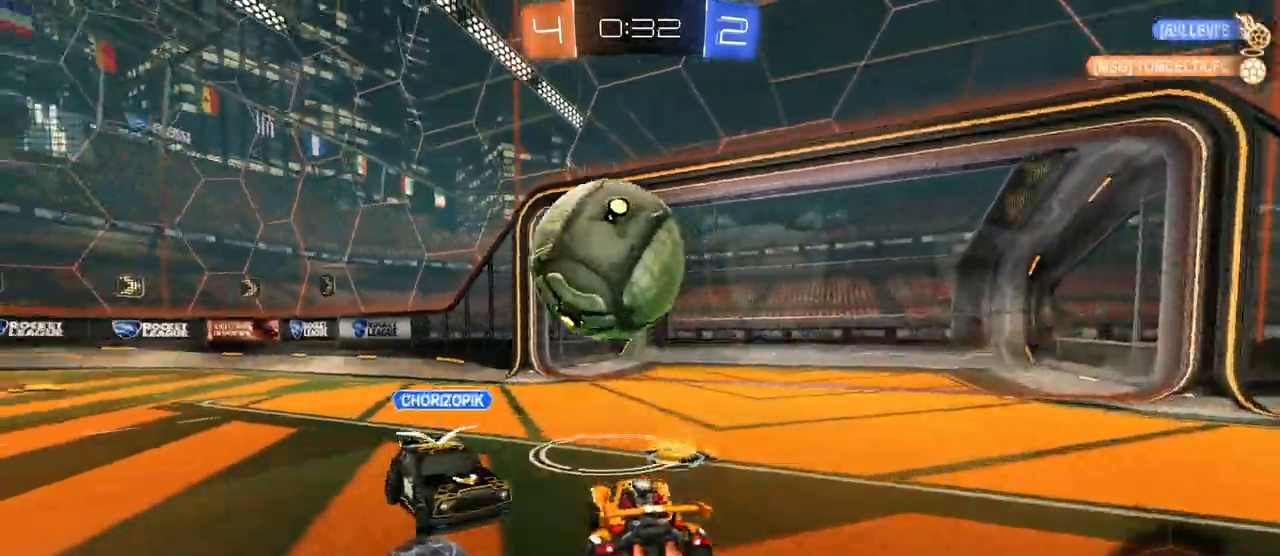
{"keys": ["a", "w"], "mouse": [], "mouse_move": "still", "events": [[167, "d", "up"], [267, "a", "down"], [317, "mouse_left", "up"], [450, "a", "up"], [500, "a", "down"]]}
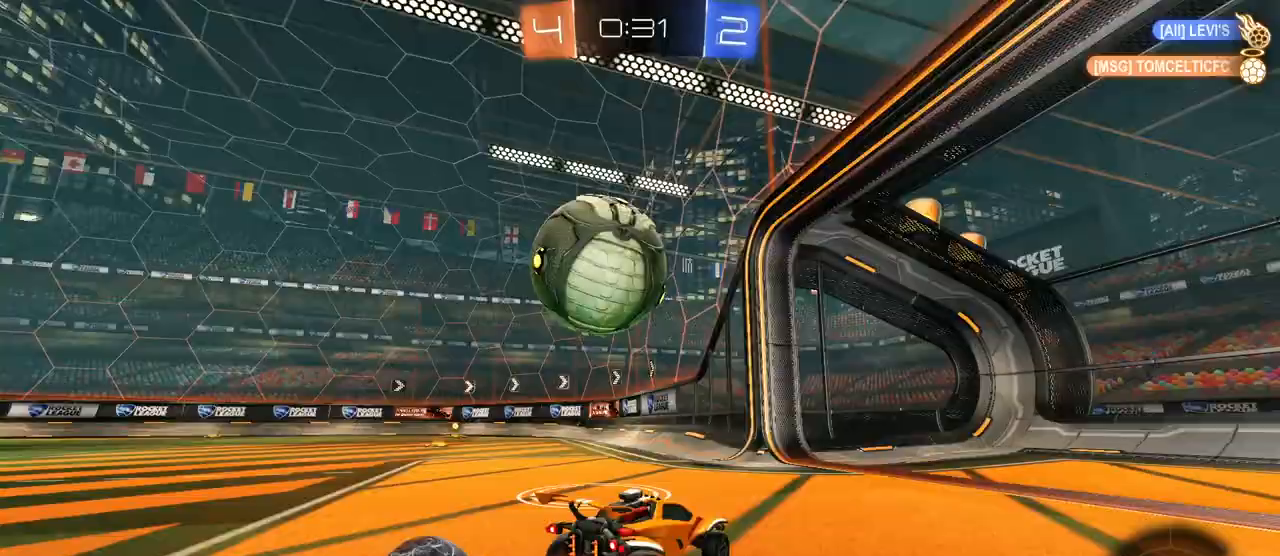
{"keys": ["a", "s", "shift"], "mouse": ["left"], "mouse_move": "down", "events": [[183, "a", "up"], [233, "a", "down"], [233, "mouse_left", "down"], [283, "mouse_right", "down"], [283, "w", "up"], [383, "shift", "down"], [433, "s", "down"], [467, "mouse_right", "up"]]}
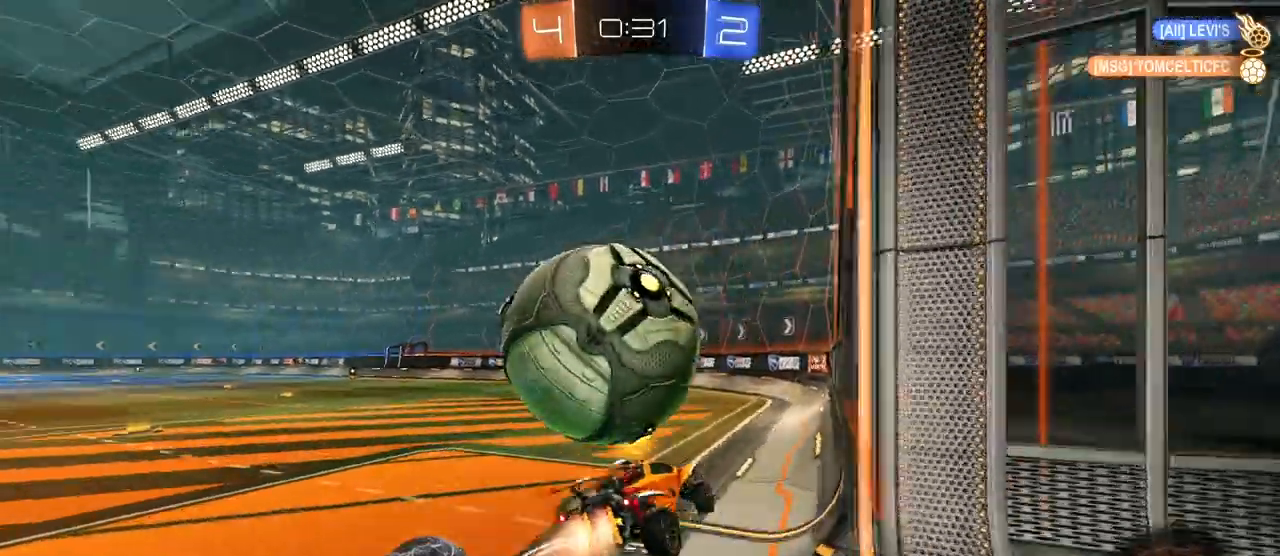
{"keys": ["a", "w"], "mouse": [], "mouse_move": "still", "events": [[67, "s", "up"], [167, "a", "up"], [167, "d", "down"], [167, "shift", "up"], [200, "mouse_left", "up"], [200, "w", "down"], [333, "d", "up"], [483, "a", "down"]]}
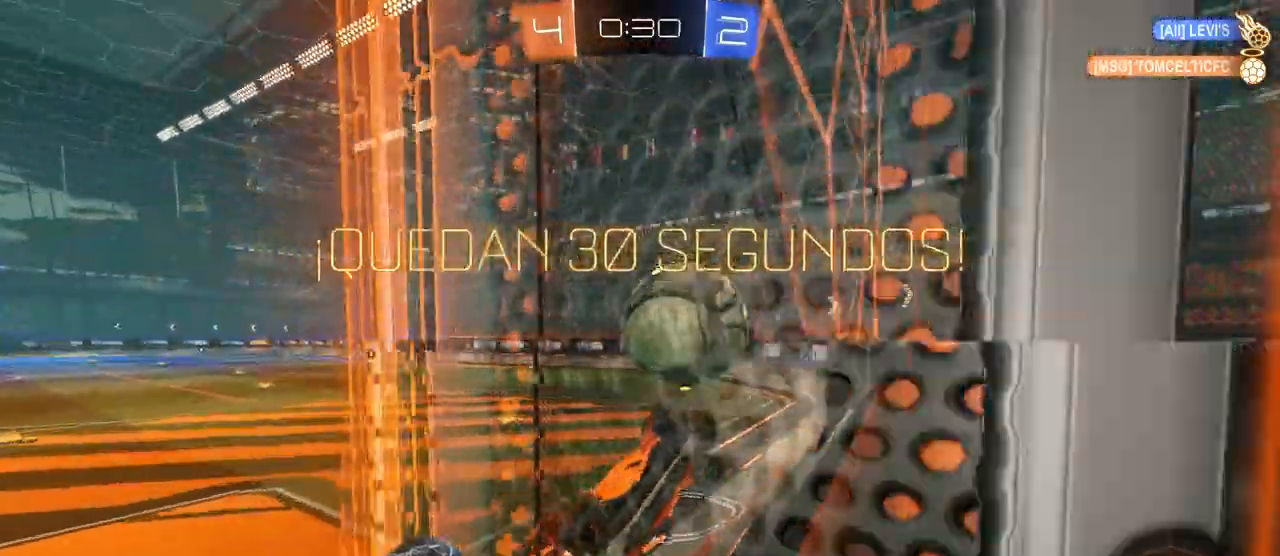
{"keys": ["a", "w"], "mouse": [], "mouse_move": "still", "events": []}
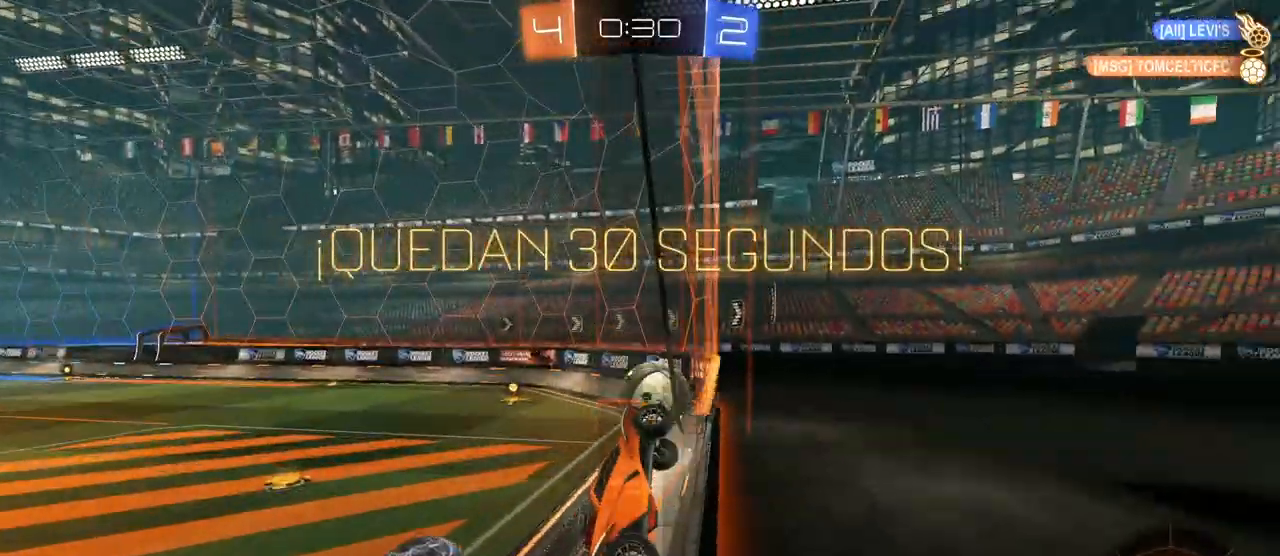
{"keys": ["d", "w"], "mouse": [], "mouse_move": "still", "events": [[483, "a", "up"], [483, "d", "down"]]}
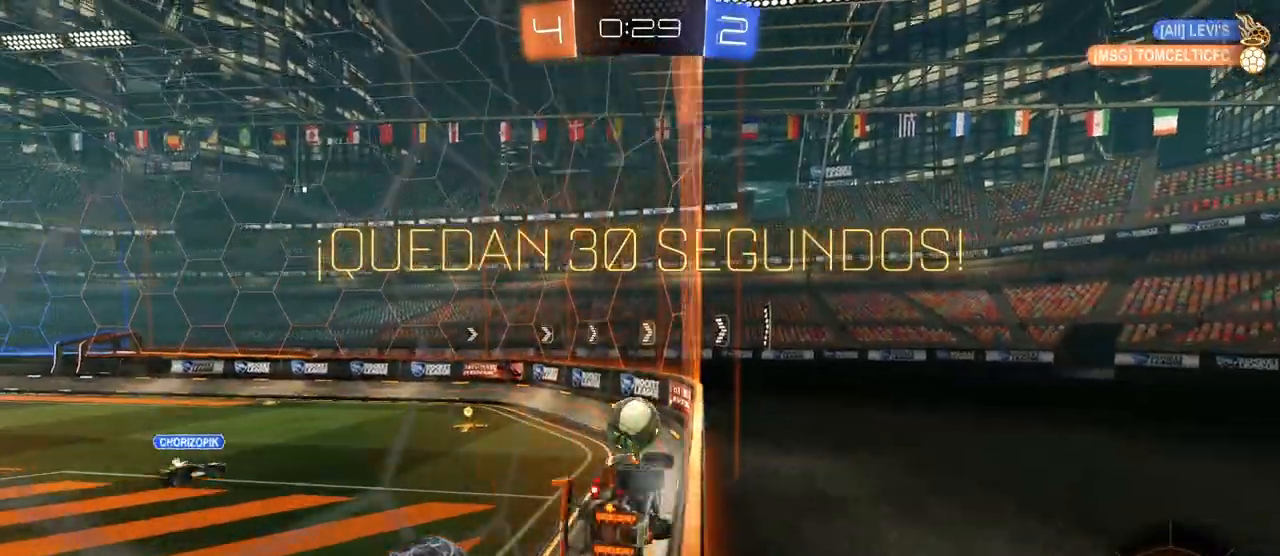
{"keys": ["d"], "mouse": [], "mouse_move": "still", "events": [[100, "d", "up"], [150, "w", "up"], [250, "s", "down"], [350, "d", "down"], [400, "s", "up"]]}
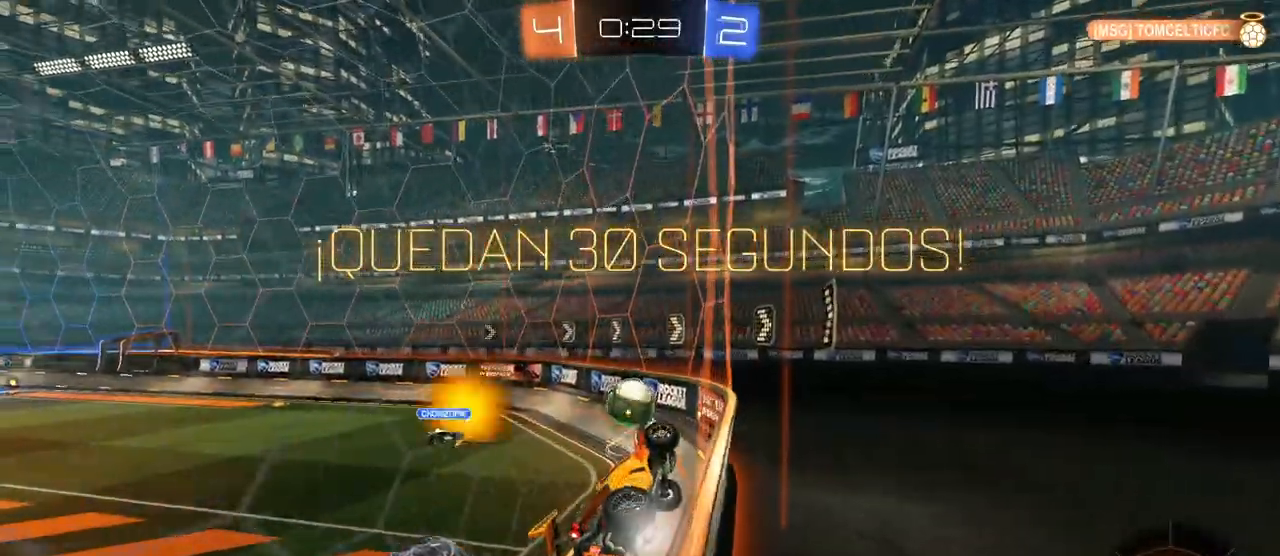
{"keys": ["w"], "mouse": [], "mouse_move": "still", "events": [[33, "d", "up"], [33, "w", "down"], [217, "d", "down"], [400, "d", "up"]]}
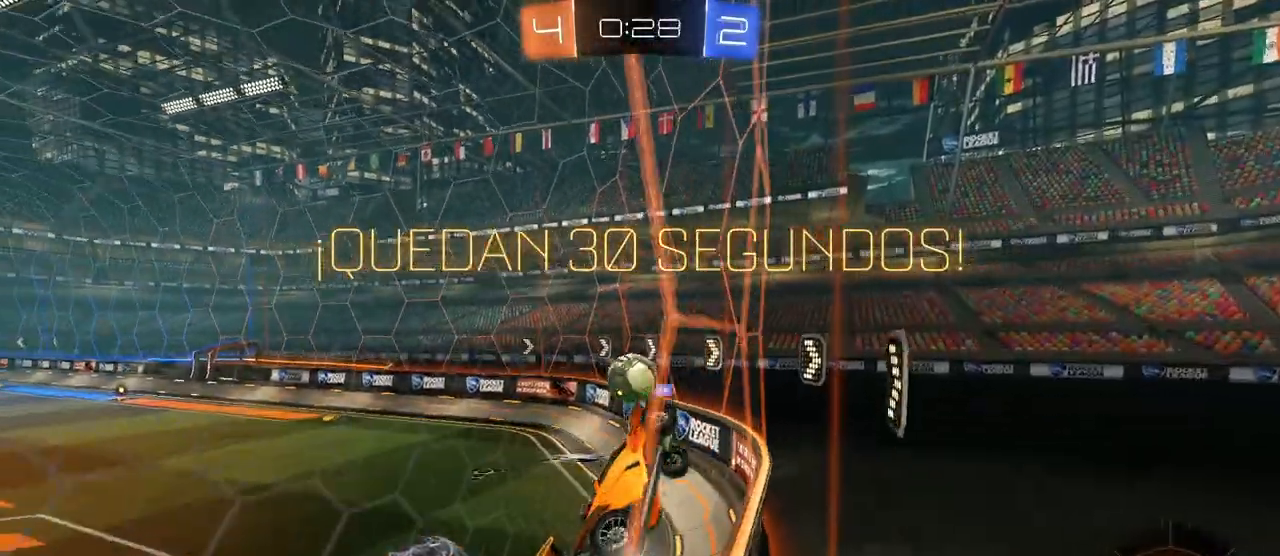
{"keys": ["d", "w"], "mouse": [], "mouse_move": "still", "events": [[50, "d", "down"], [283, "d", "up"], [383, "d", "down"]]}
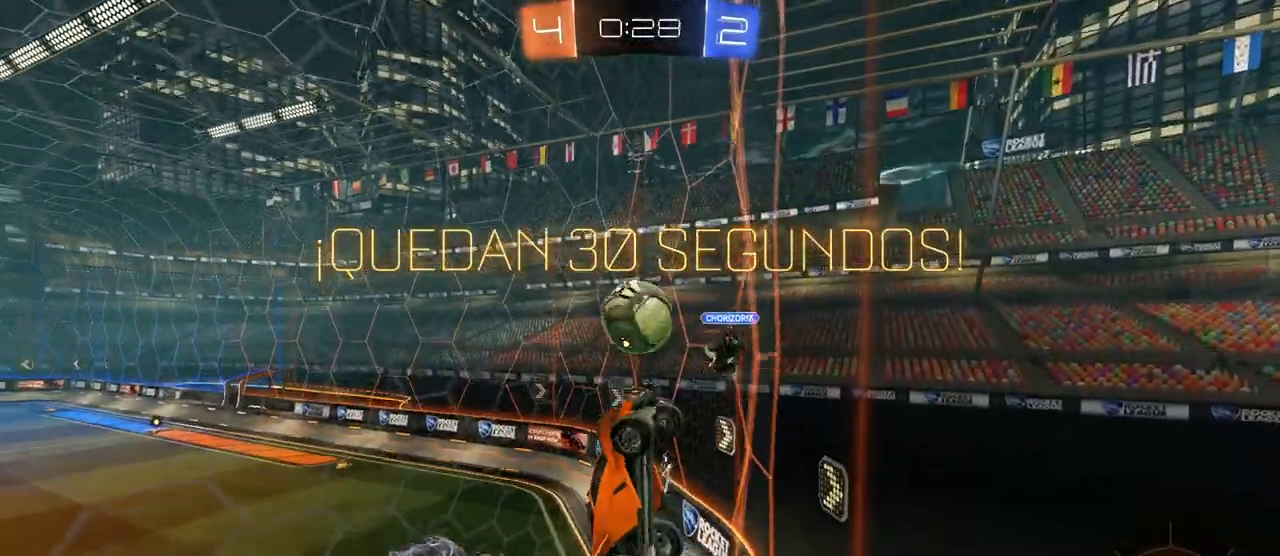
{"keys": ["d"], "mouse": [], "mouse_move": "still", "events": [[200, "w", "up"], [250, "s", "down"], [400, "d", "up"], [400, "s", "up"], [483, "d", "down"]]}
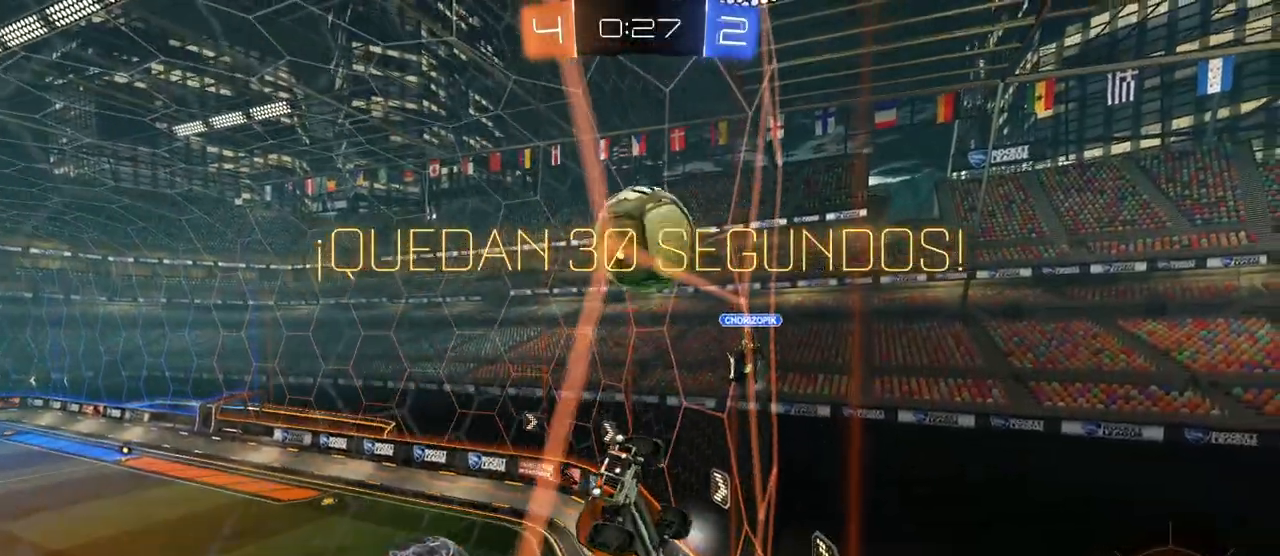
{"keys": ["w"], "mouse": [], "mouse_move": "still", "events": [[33, "w", "down"], [167, "d", "up"], [317, "d", "down"], [500, "d", "up"]]}
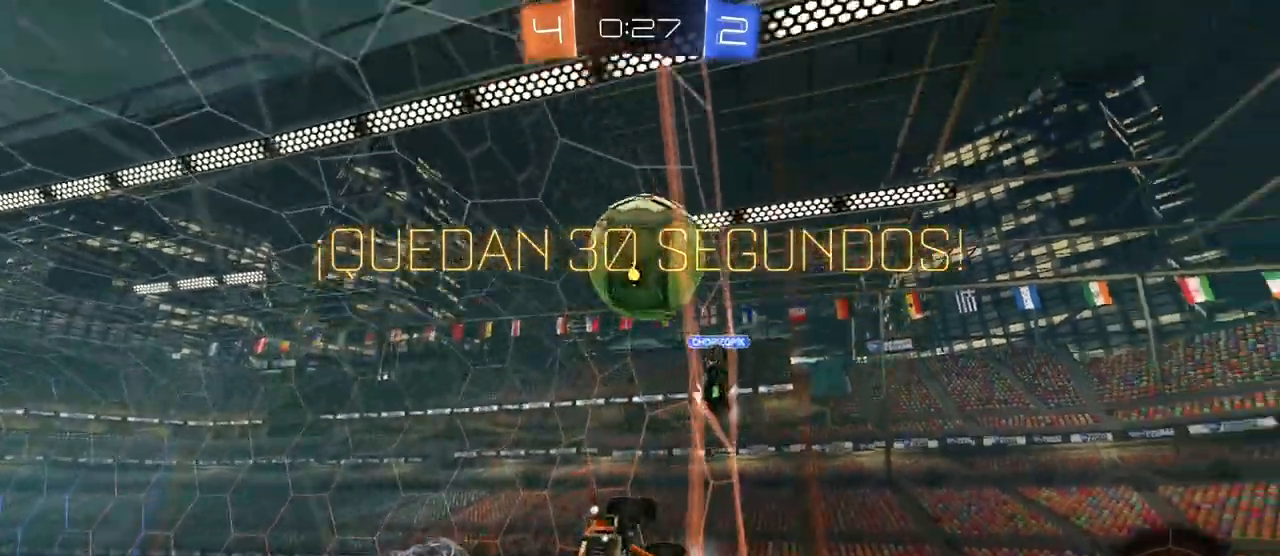
{"keys": ["w"], "mouse": [], "mouse_move": "still", "events": [[250, "d", "down"], [417, "d", "up"]]}
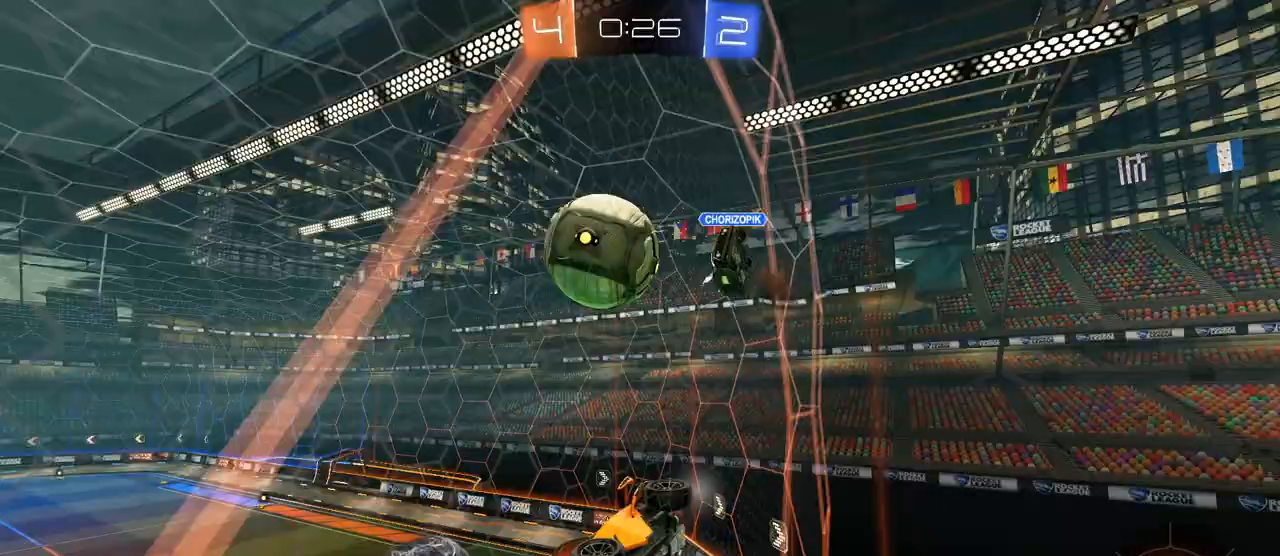
{"keys": ["d"], "mouse": ["right"], "mouse_move": "up", "events": [[67, "w", "up"], [100, "d", "down"], [150, "s", "down"], [200, "d", "up"], [200, "mouse_right", "down"], [250, "d", "down"], [300, "a", "down"], [350, "d", "up"], [433, "d", "down"], [483, "a", "up"], [483, "s", "up"]]}
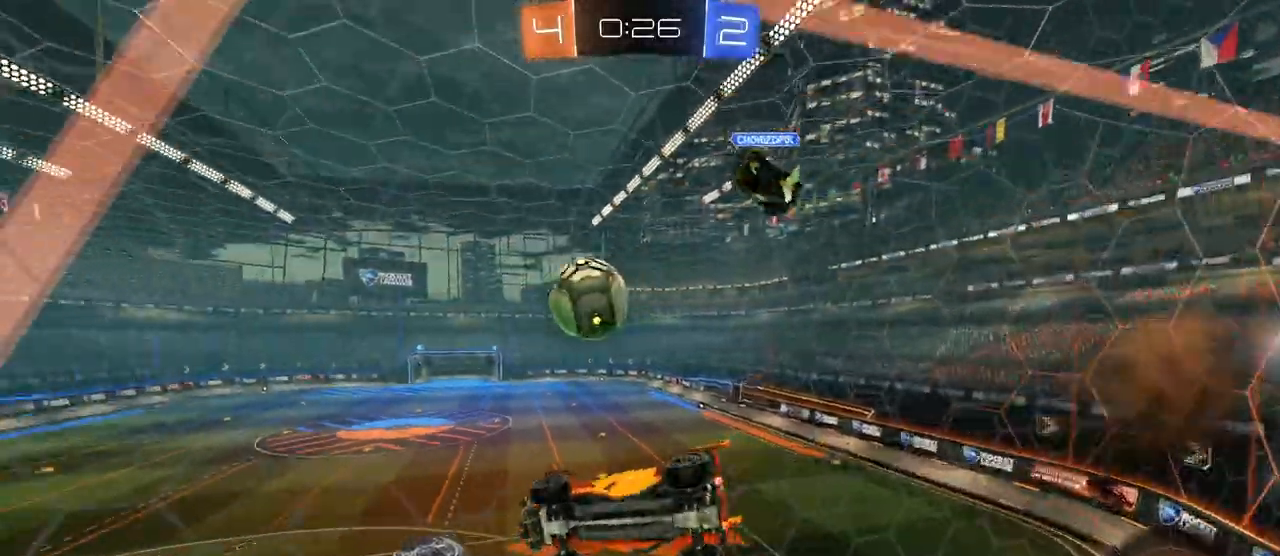
{"keys": [], "mouse": [], "mouse_move": "still", "events": [[33, "mouse_right", "up"], [83, "d", "up"], [133, "a", "down"], [133, "shift", "down"], [167, "w", "down"], [267, "shift", "up"], [317, "w", "up"], [367, "a", "up"]]}
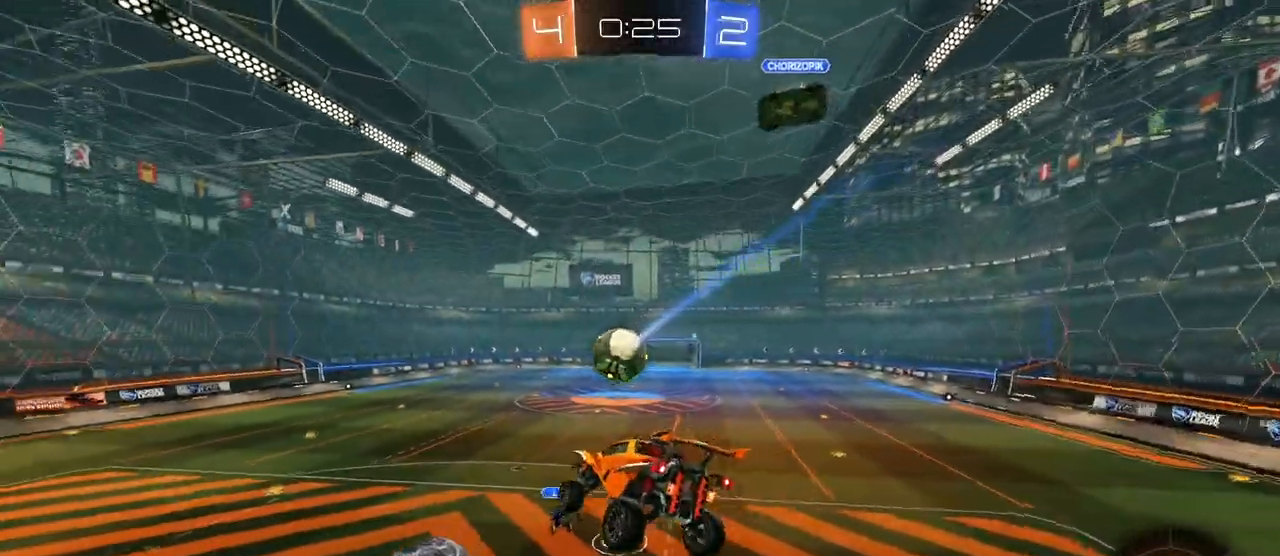
{"keys": [], "mouse": [], "mouse_move": "still", "events": [[50, "s", "down"], [133, "d", "down"], [183, "d", "up"], [233, "a", "down"], [233, "s", "up"], [333, "a", "up"]]}
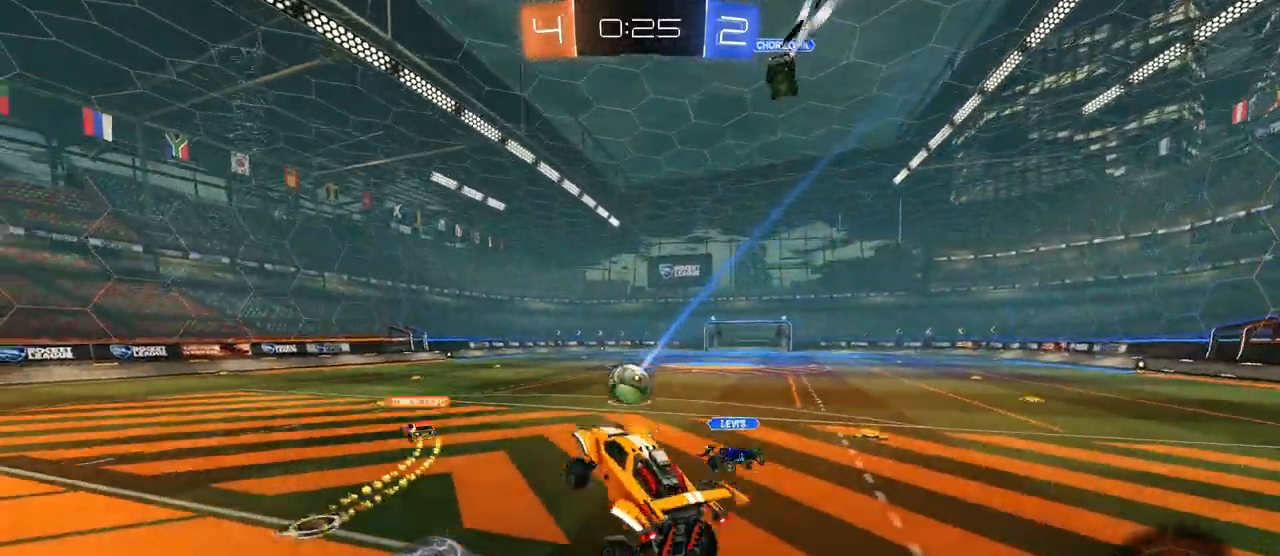
{"keys": ["w"], "mouse": ["left", "right"], "mouse_move": "still", "events": [[17, "w", "down"], [117, "mouse_right", "down"], [250, "mouse_left", "down"], [333, "d", "down"], [333, "mouse_right", "up"], [383, "d", "up"], [483, "mouse_right", "down"]]}
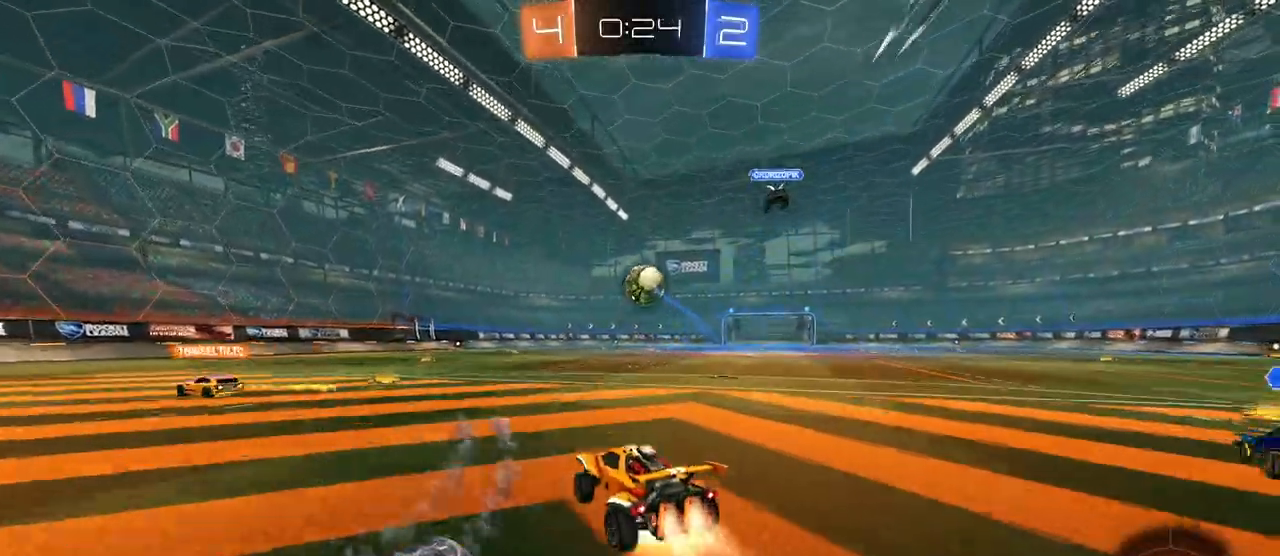
{"keys": ["space"], "mouse": [], "mouse_move": "up", "events": [[83, "mouse_right", "up"], [117, "mouse_right", "down"], [267, "mouse_left", "up"], [300, "mouse_right", "up"], [417, "space", "down"], [467, "w", "up"]]}
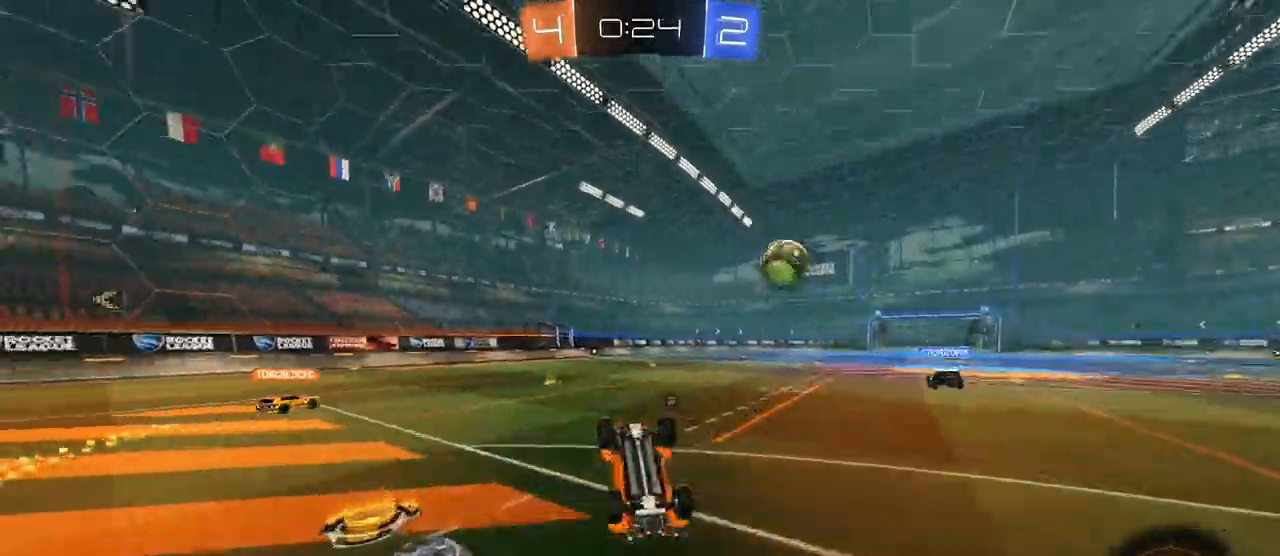
{"keys": [], "mouse": [], "mouse_move": "still", "events": [[67, "space", "up"], [300, "a", "down"], [400, "a", "up"]]}
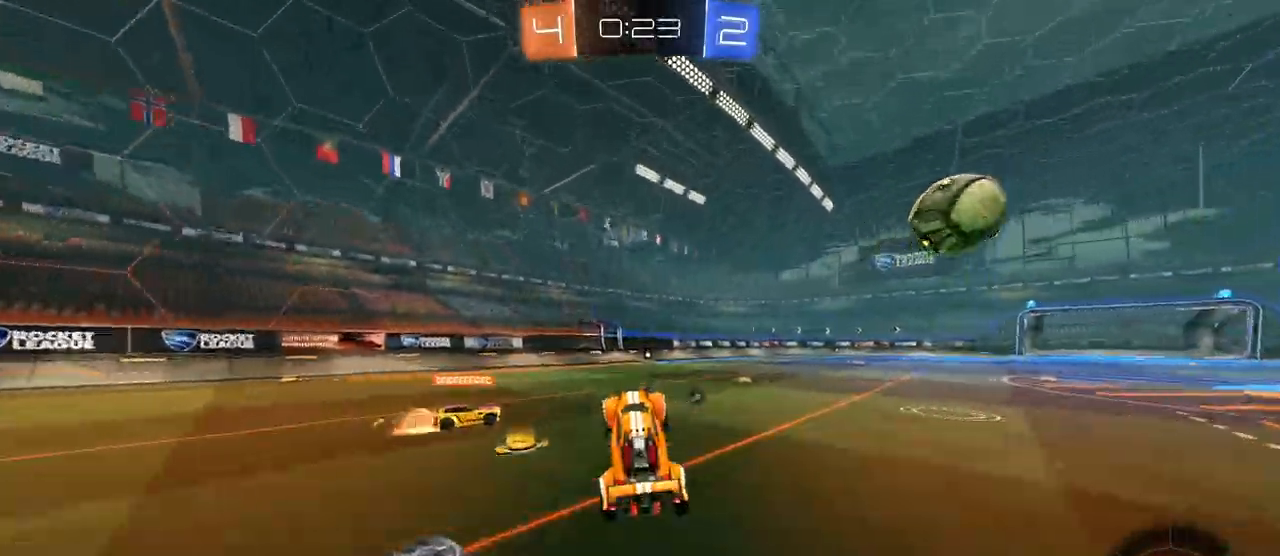
{"keys": ["w"], "mouse": [], "mouse_move": "still", "events": [[33, "space", "down"], [217, "space", "up"], [350, "d", "down"], [350, "w", "down"], [500, "d", "up"]]}
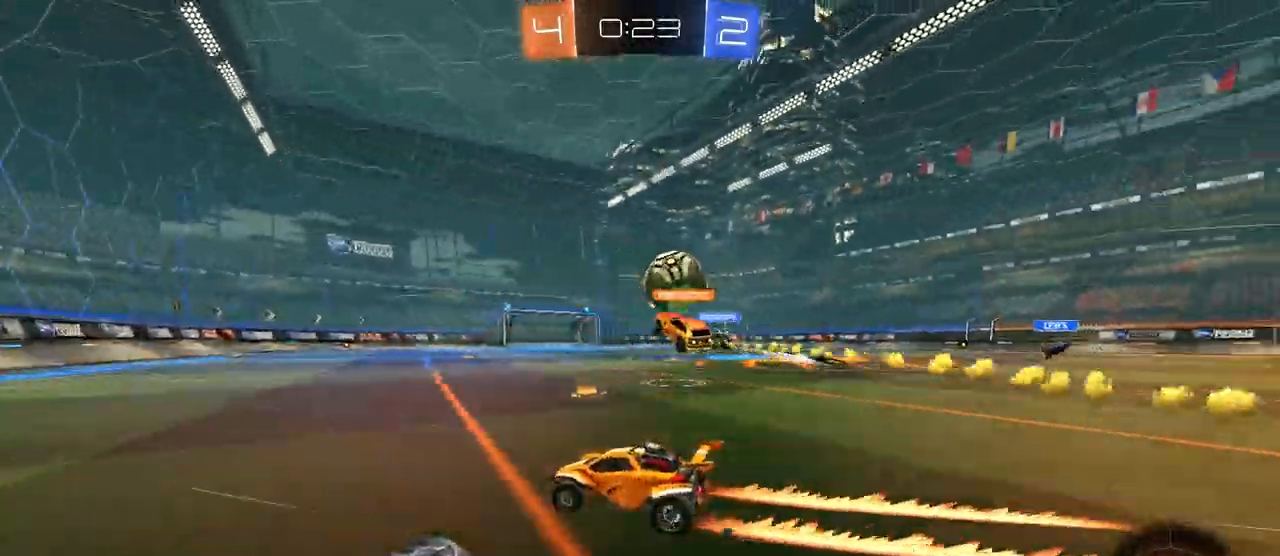
{"keys": ["a", "w"], "mouse": [], "mouse_move": "still", "events": [[200, "mouse_left", "down"], [417, "a", "down"], [417, "mouse_left", "up"]]}
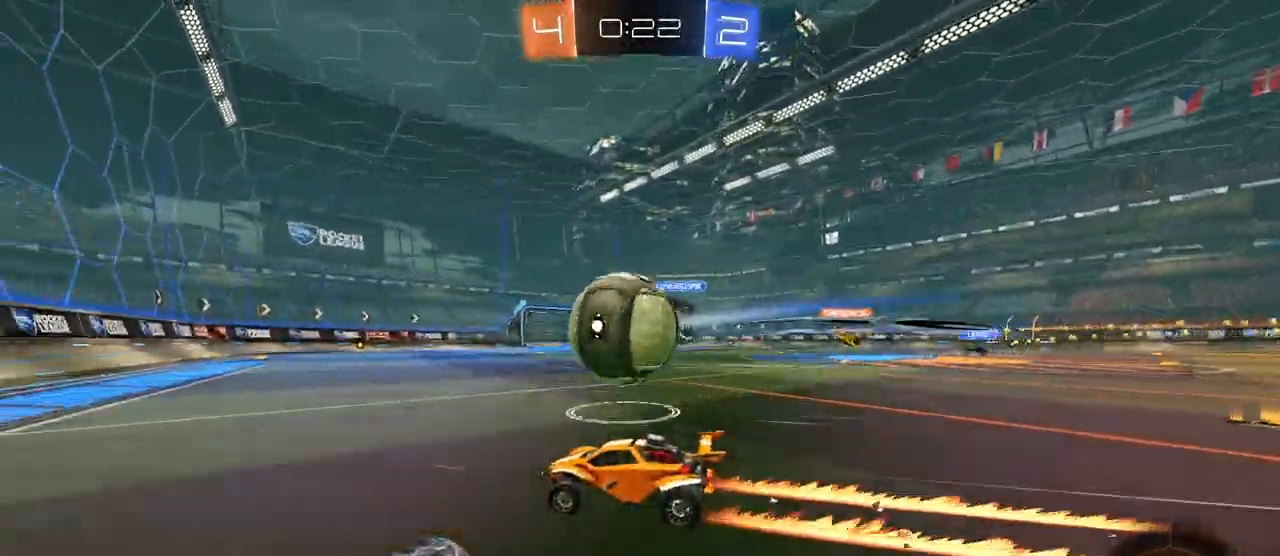
{"keys": ["a", "d", "s"], "mouse": [], "mouse_move": "still", "events": [[67, "w", "up"], [217, "a", "up"], [250, "d", "down"], [483, "a", "down"], [483, "s", "down"]]}
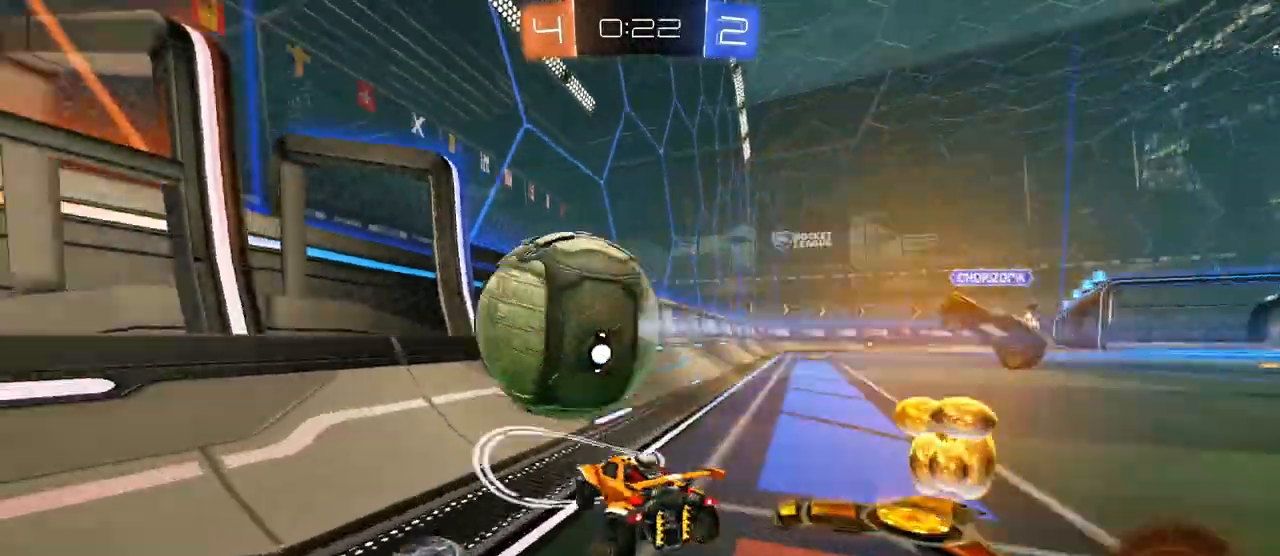
{"keys": ["a", "w"], "mouse": [], "mouse_move": "still", "events": [[67, "a", "up"], [117, "a", "down"], [117, "d", "up"], [167, "s", "up"], [317, "w", "down"]]}
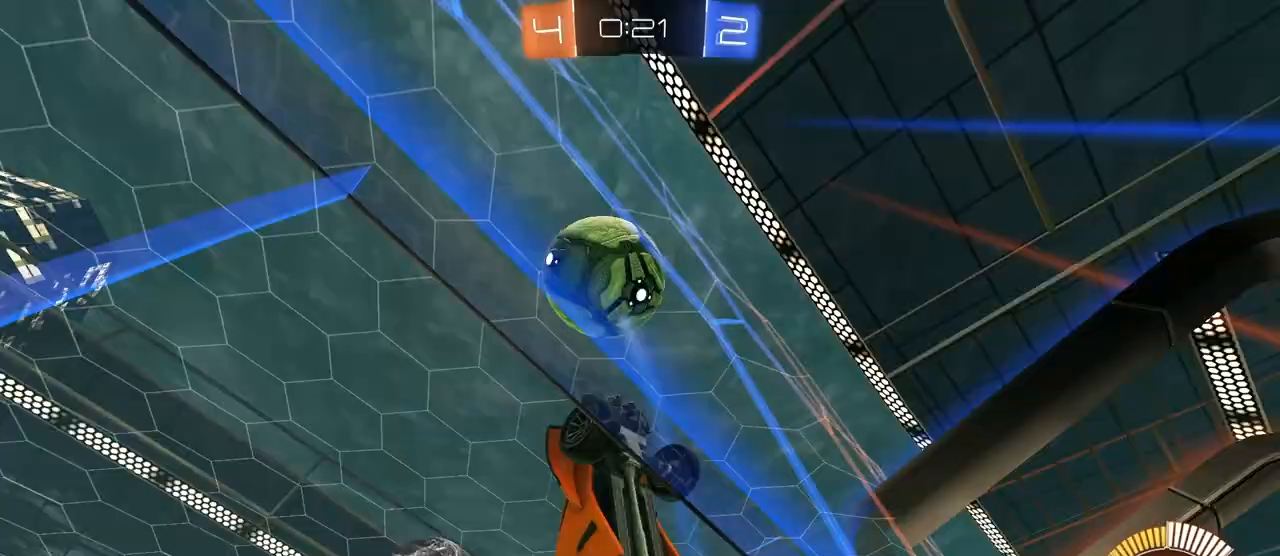
{"keys": ["w"], "mouse": [], "mouse_move": "still", "events": [[183, "a", "up"], [283, "d", "down"], [333, "d", "up"]]}
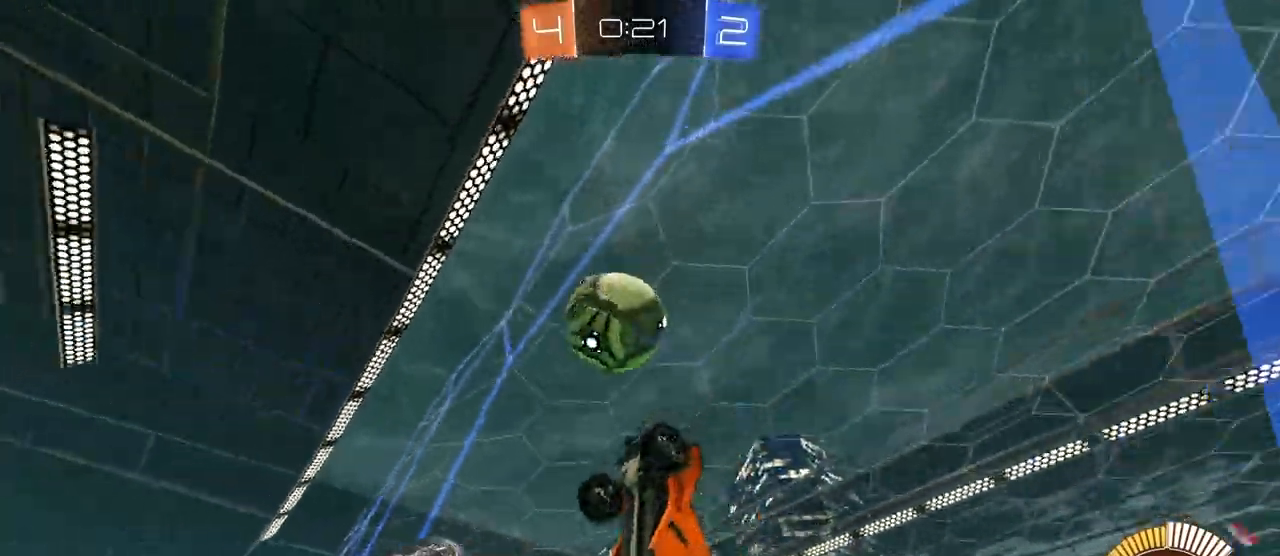
{"keys": ["d", "w"], "mouse": [], "mouse_move": "still", "events": [[117, "d", "down"], [150, "w", "up"], [250, "s", "down"], [350, "s", "up"], [483, "w", "down"]]}